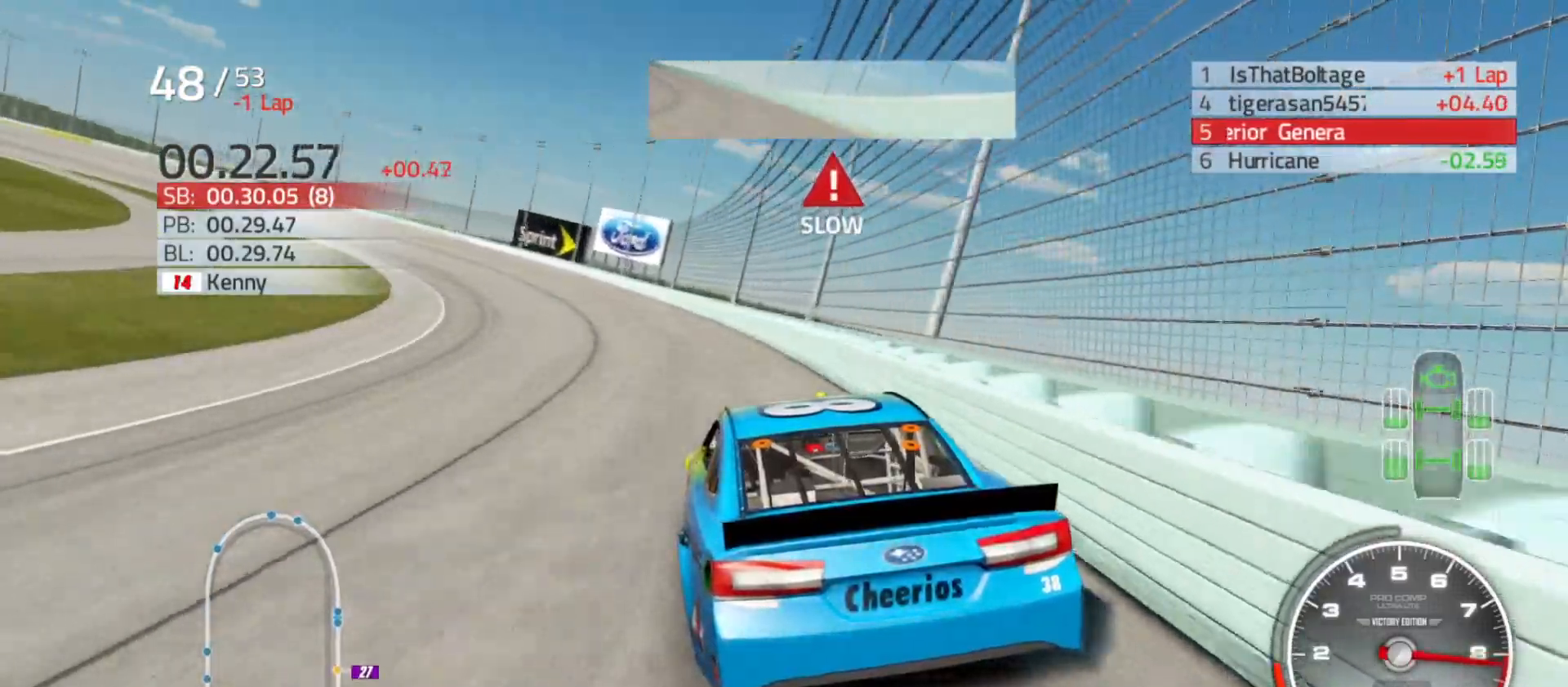
Gameplay with a controller (Xbox layout); each line is a JSON object with the inputs held at the frame after it. "events" lists button and stick changes between this image and that frame as [ms after this image, input, new state], when the widget could be followed in between.
{"buttons": ["R2"], "left_stick": "left", "right_stick": "center", "events": [[250, "R2", "up"], [450, "R2", "down"]]}
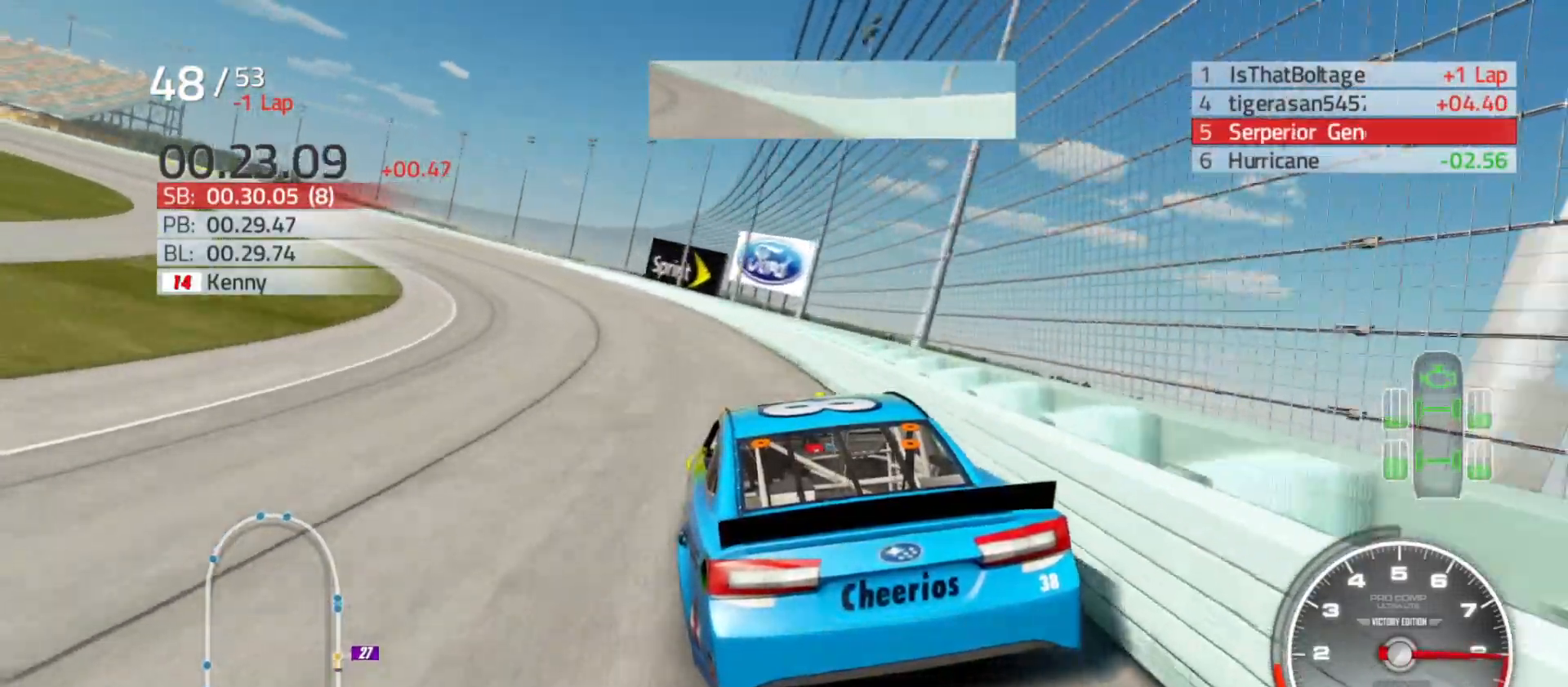
{"buttons": ["R2"], "left_stick": "left", "right_stick": "center", "events": []}
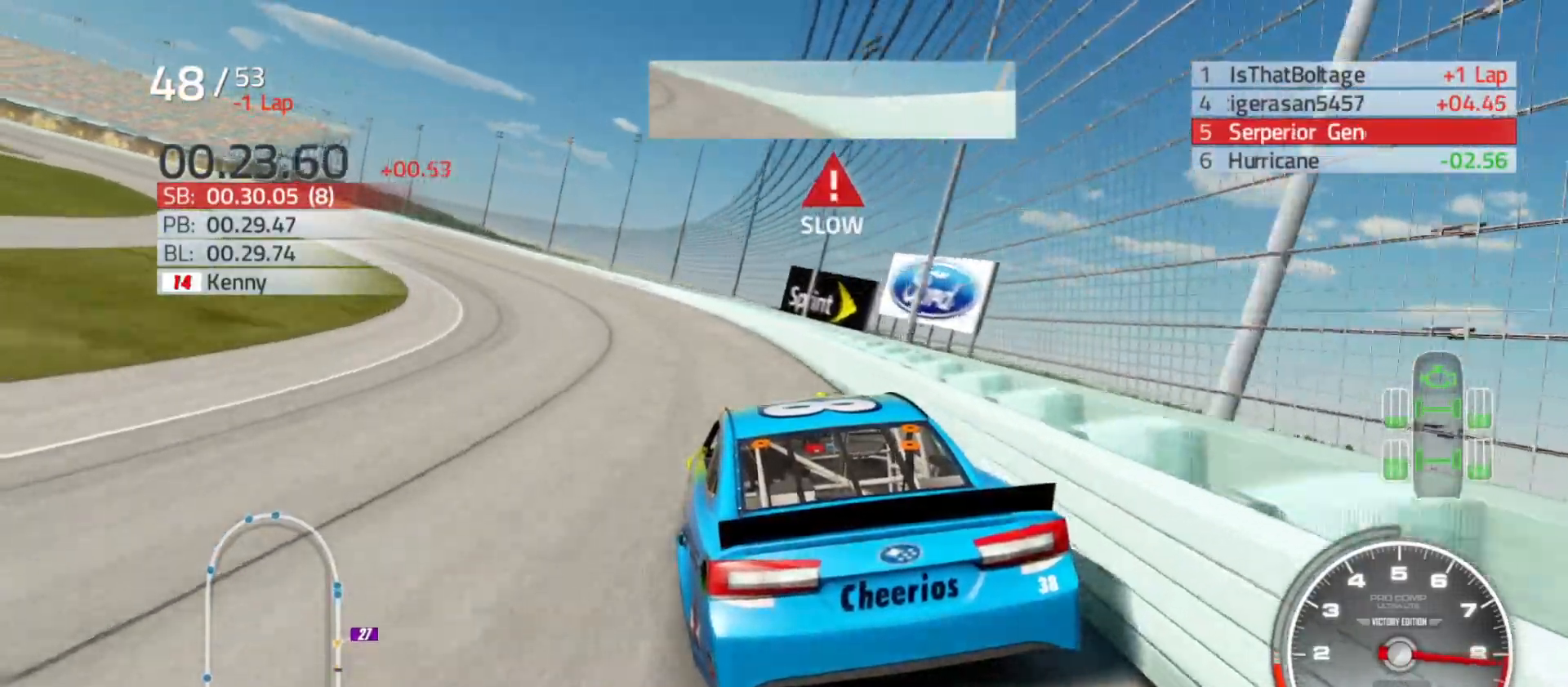
{"buttons": ["R2"], "left_stick": "left", "right_stick": "center", "events": []}
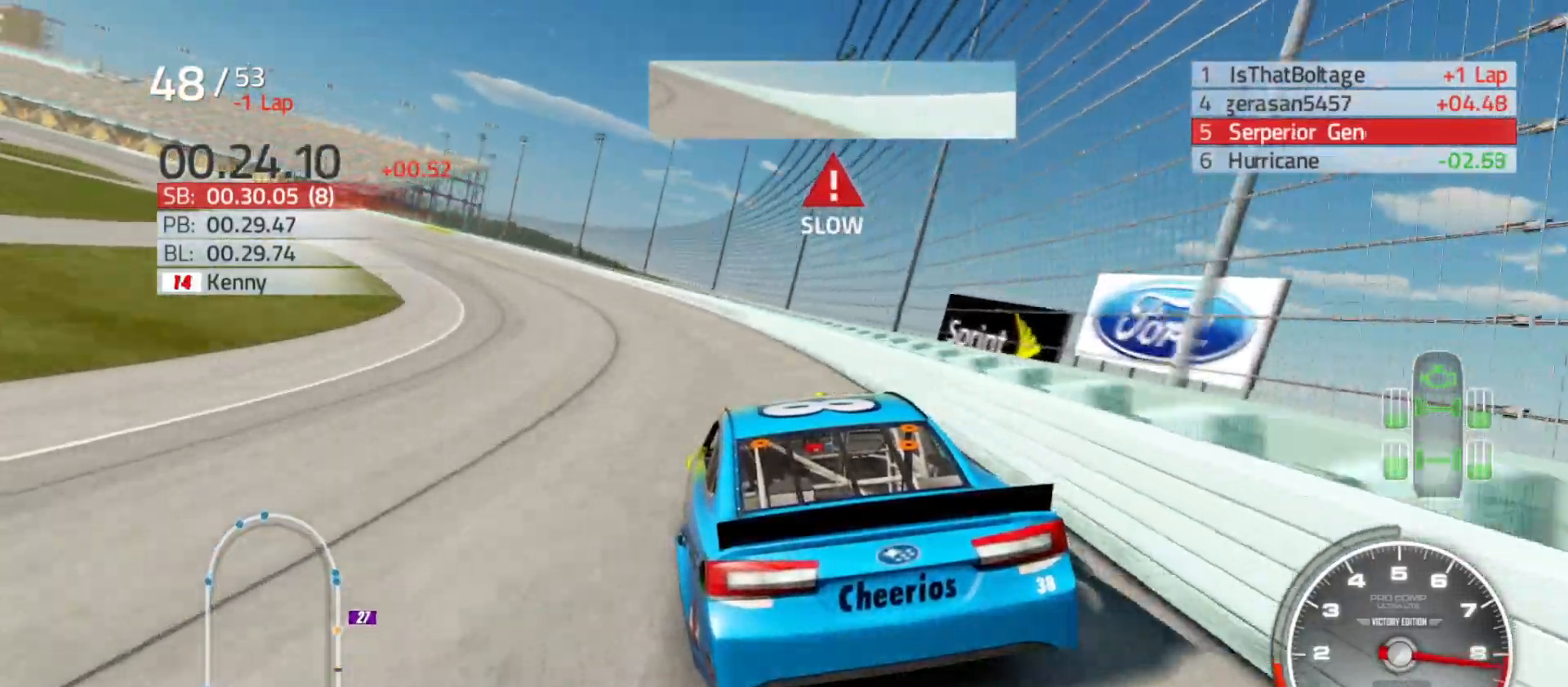
{"buttons": ["R2"], "left_stick": "left", "right_stick": "center", "events": []}
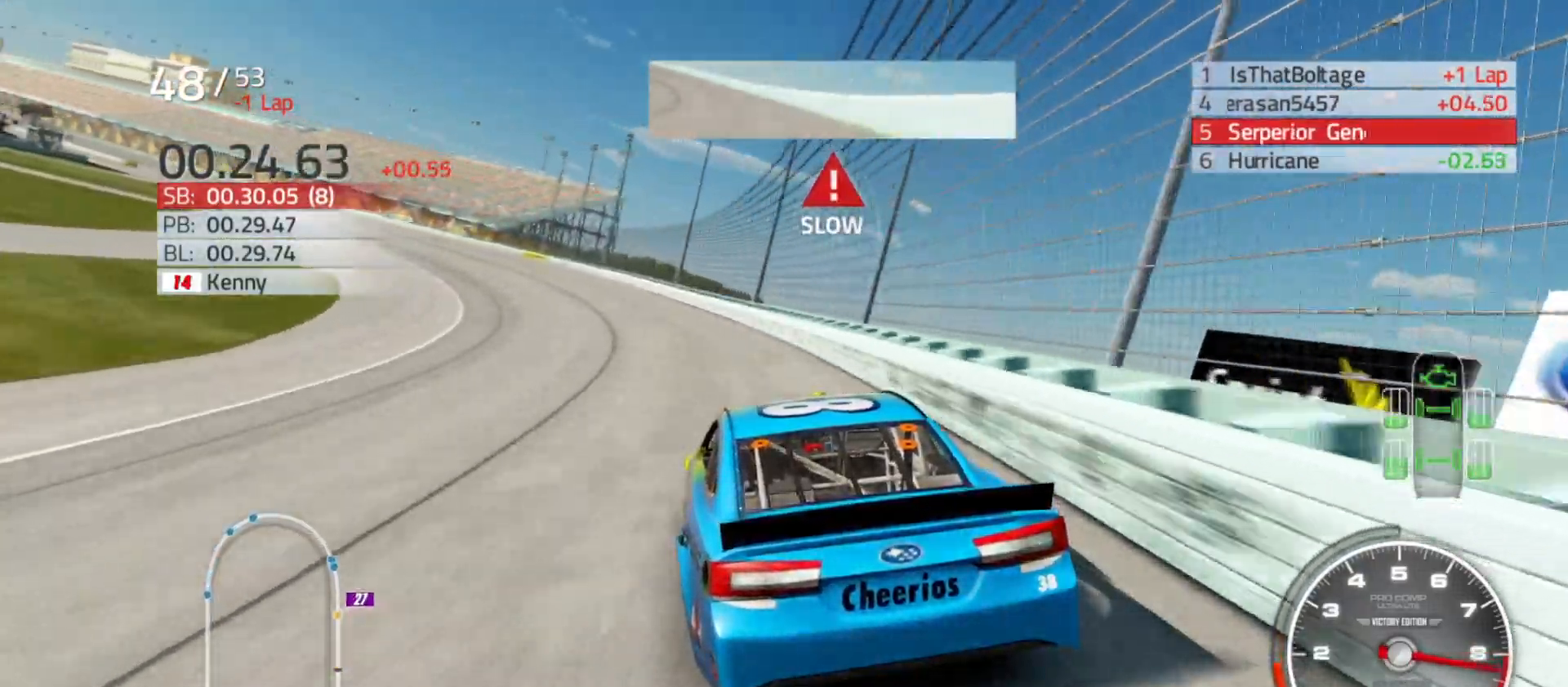
{"buttons": ["R2"], "left_stick": "left", "right_stick": "center", "events": []}
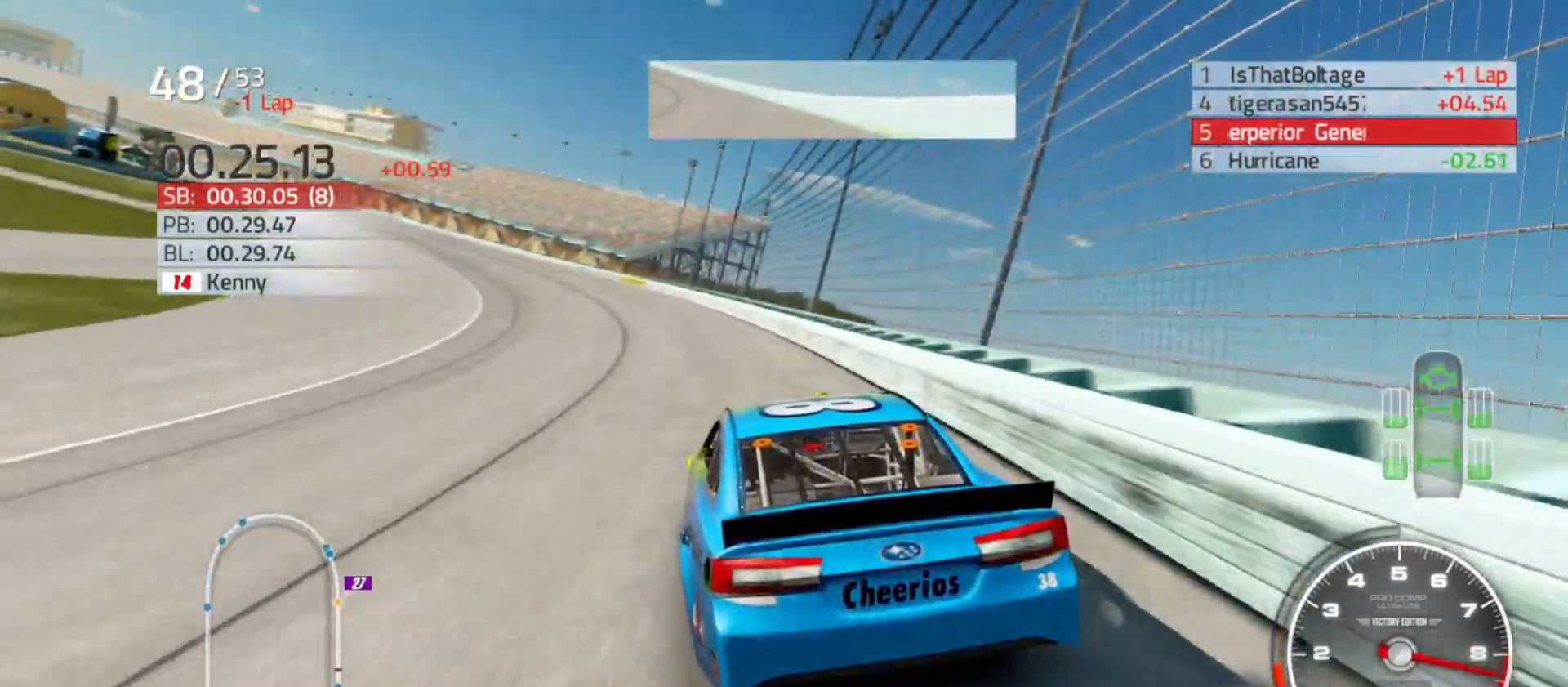
{"buttons": ["R2"], "left_stick": "left", "right_stick": "center", "events": []}
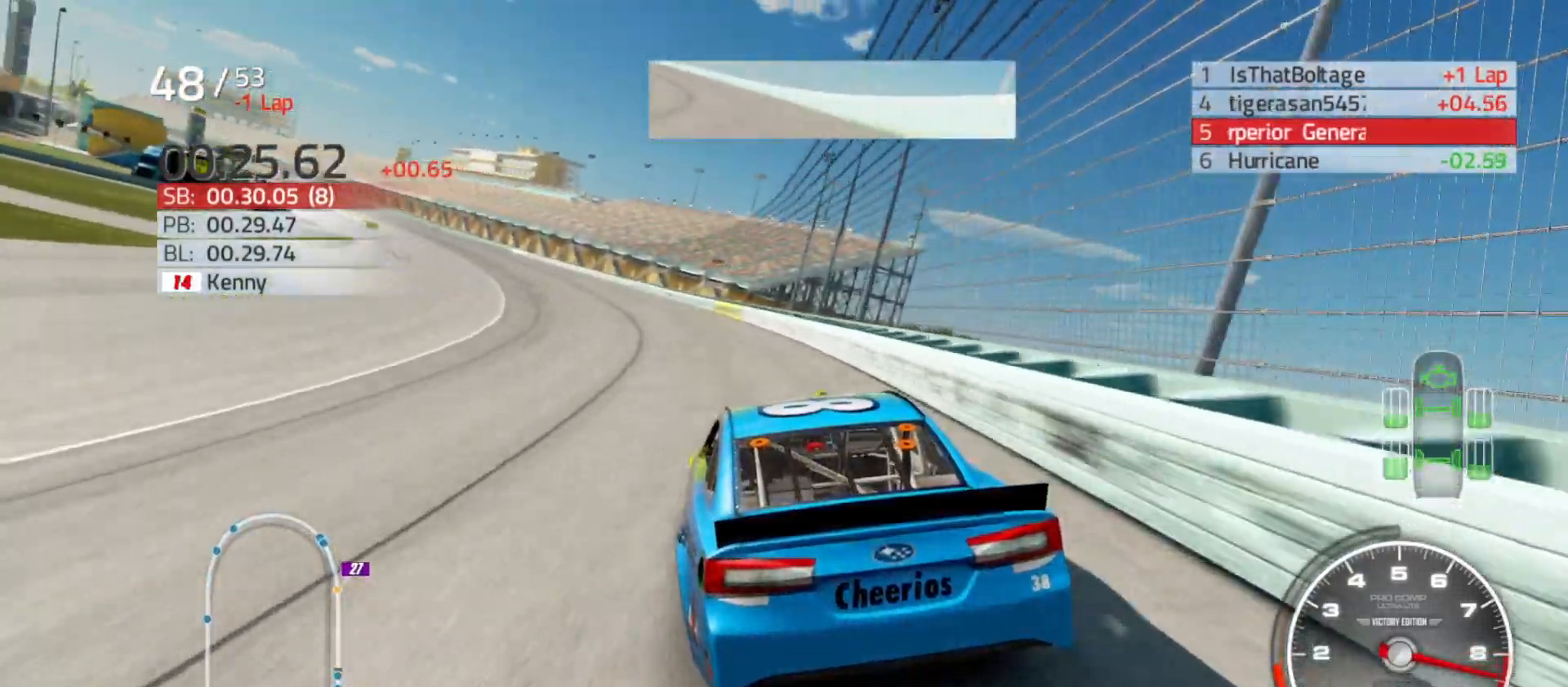
{"buttons": ["R2"], "left_stick": "left", "right_stick": "center", "events": []}
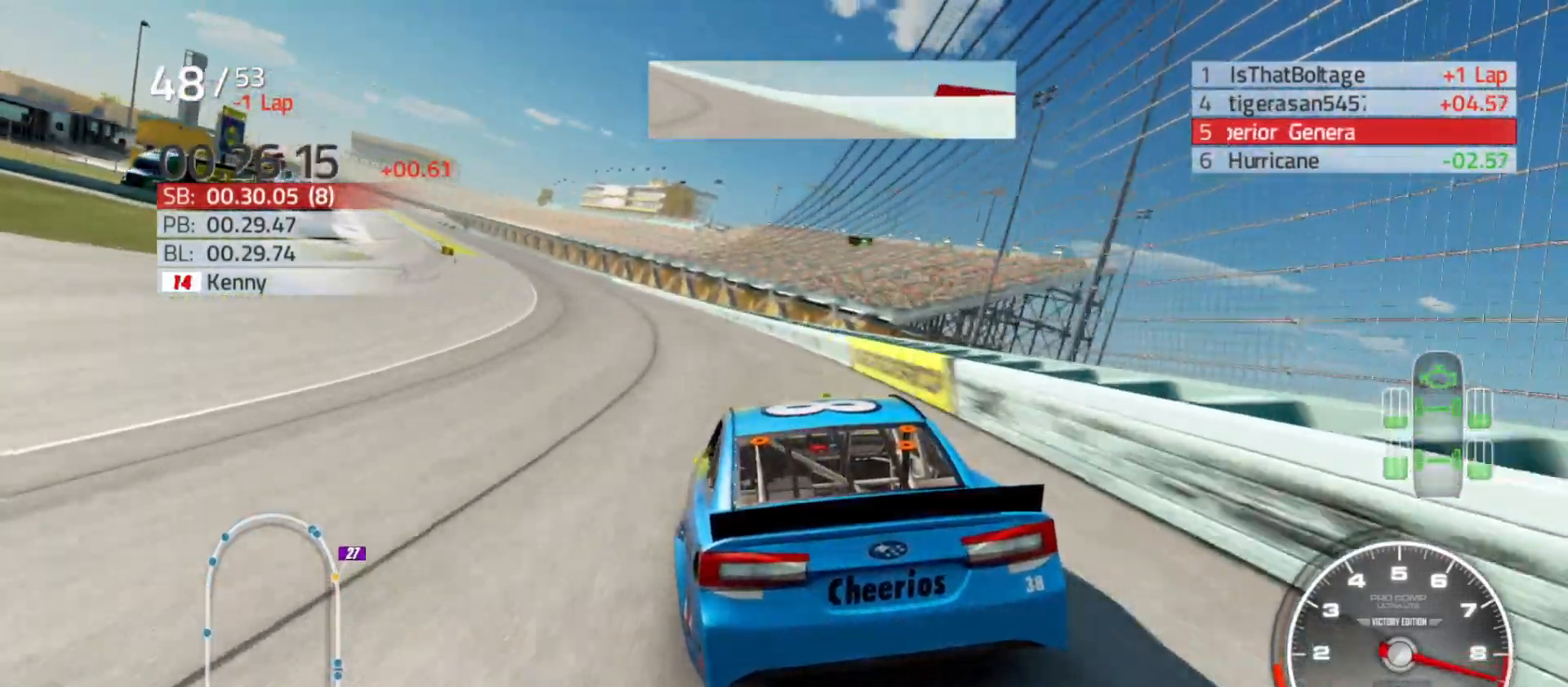
{"buttons": ["R2"], "left_stick": "left", "right_stick": "center", "events": [[150, "left_stick", "center"], [233, "left_stick", "left"]]}
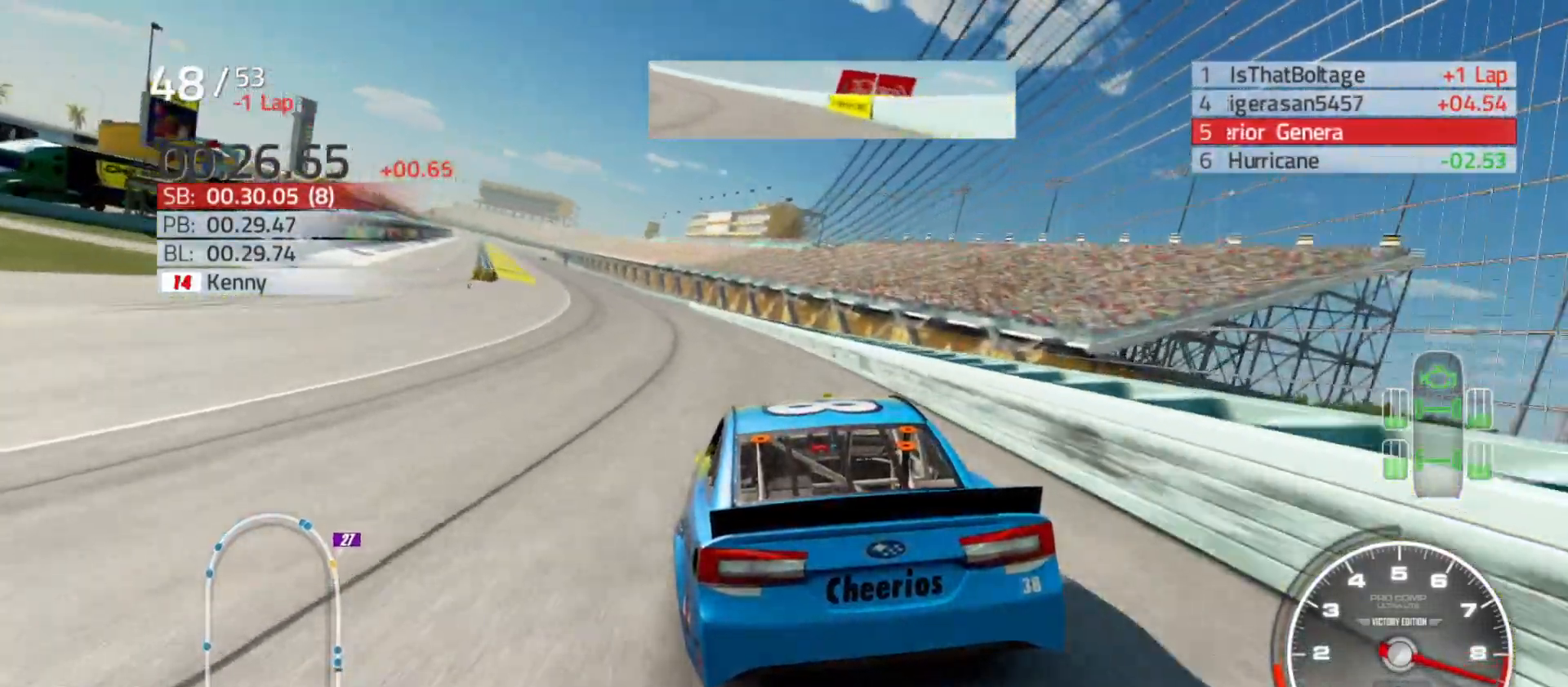
{"buttons": ["R2"], "left_stick": "left", "right_stick": "center", "events": []}
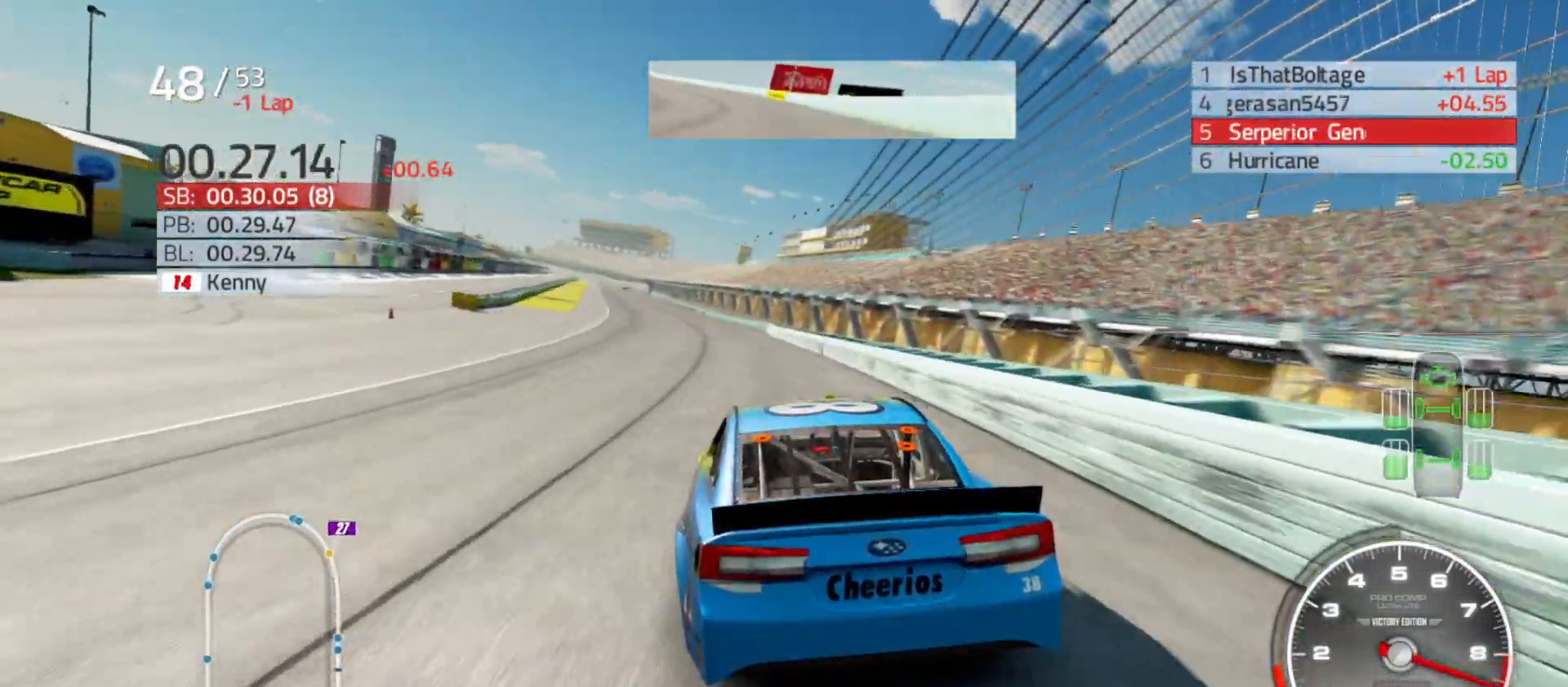
{"buttons": ["R2"], "left_stick": "left", "right_stick": "center", "events": [[267, "left_stick", "center"], [350, "left_stick", "left"]]}
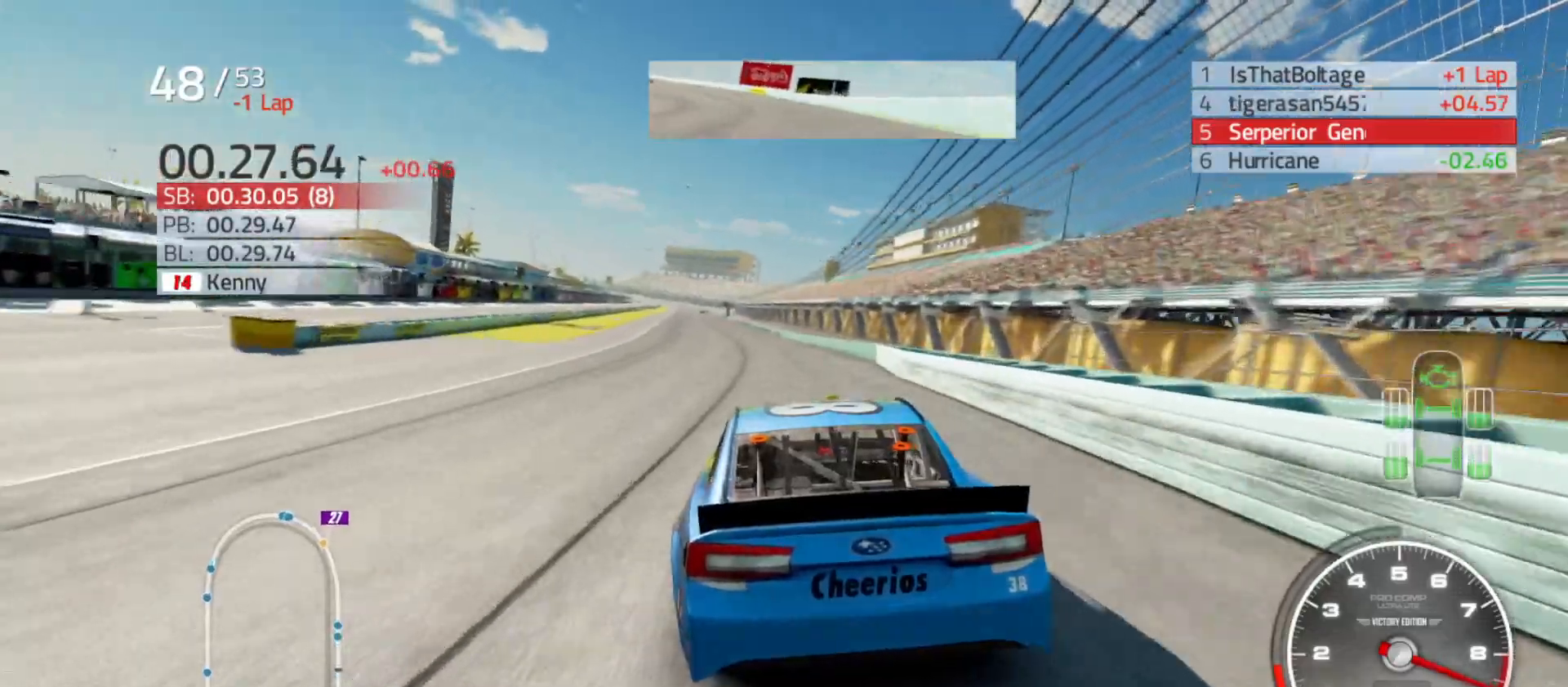
{"buttons": ["R2"], "left_stick": "left", "right_stick": "center", "events": [[67, "left_stick", "center"], [217, "left_stick", "left"]]}
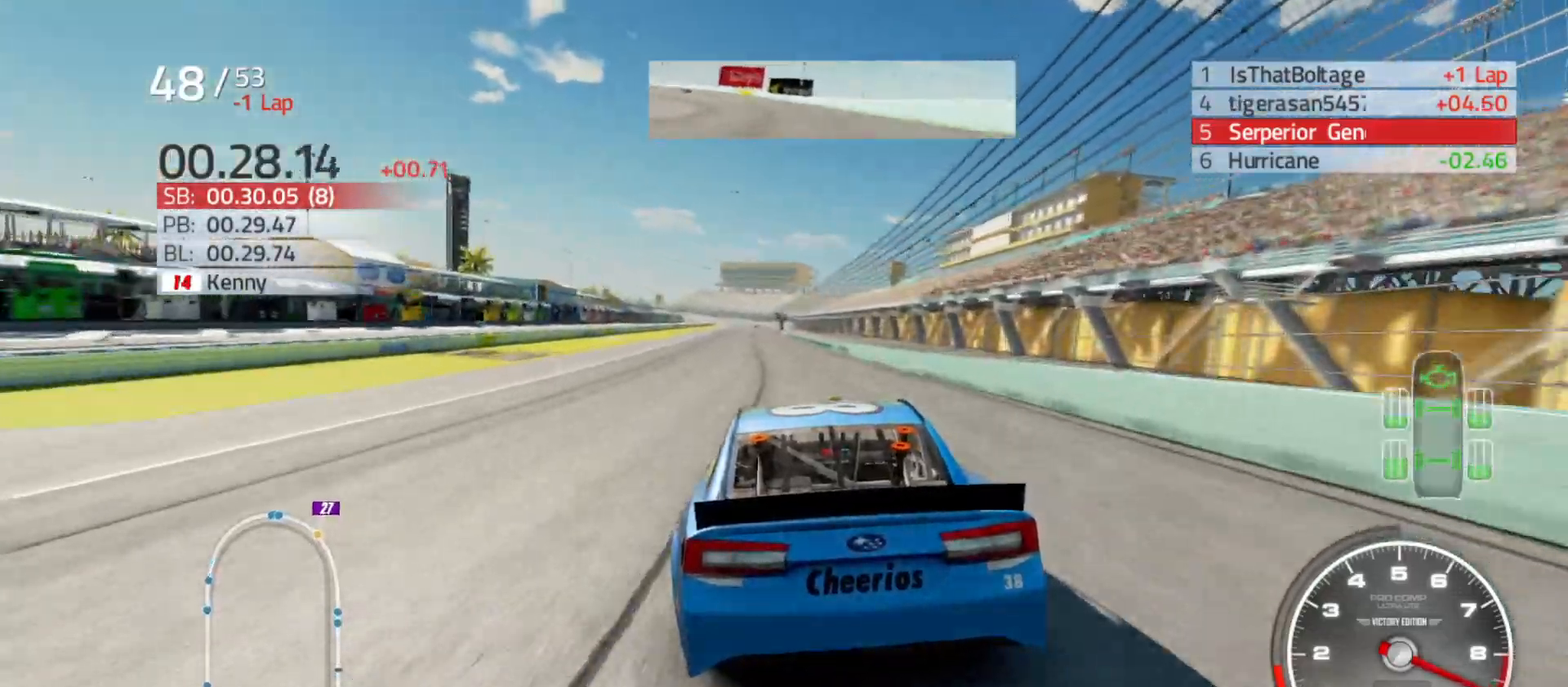
{"buttons": ["R2"], "left_stick": "center", "right_stick": "center", "events": [[400, "left_stick", "center"]]}
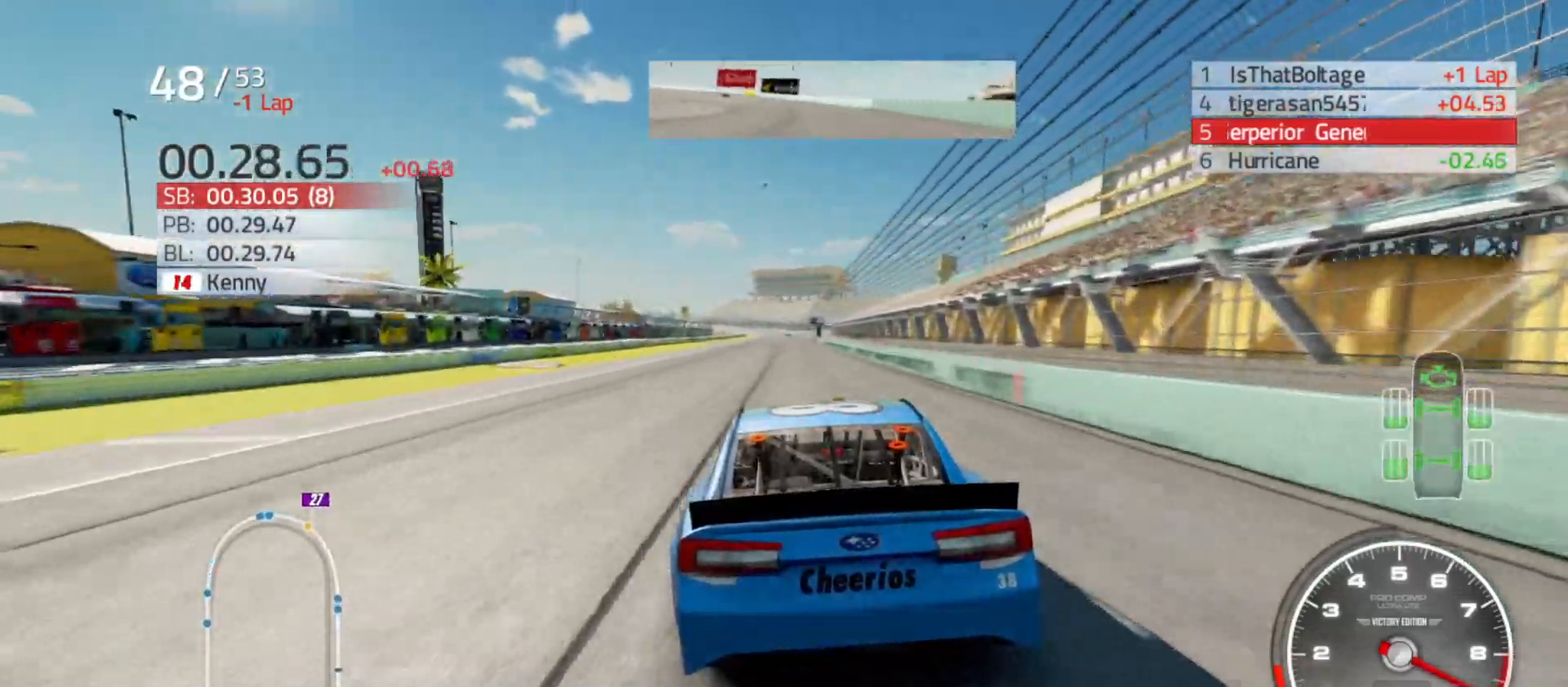
{"buttons": ["R2"], "left_stick": "center", "right_stick": "center", "events": [[117, "left_stick", "right"], [267, "left_stick", "center"]]}
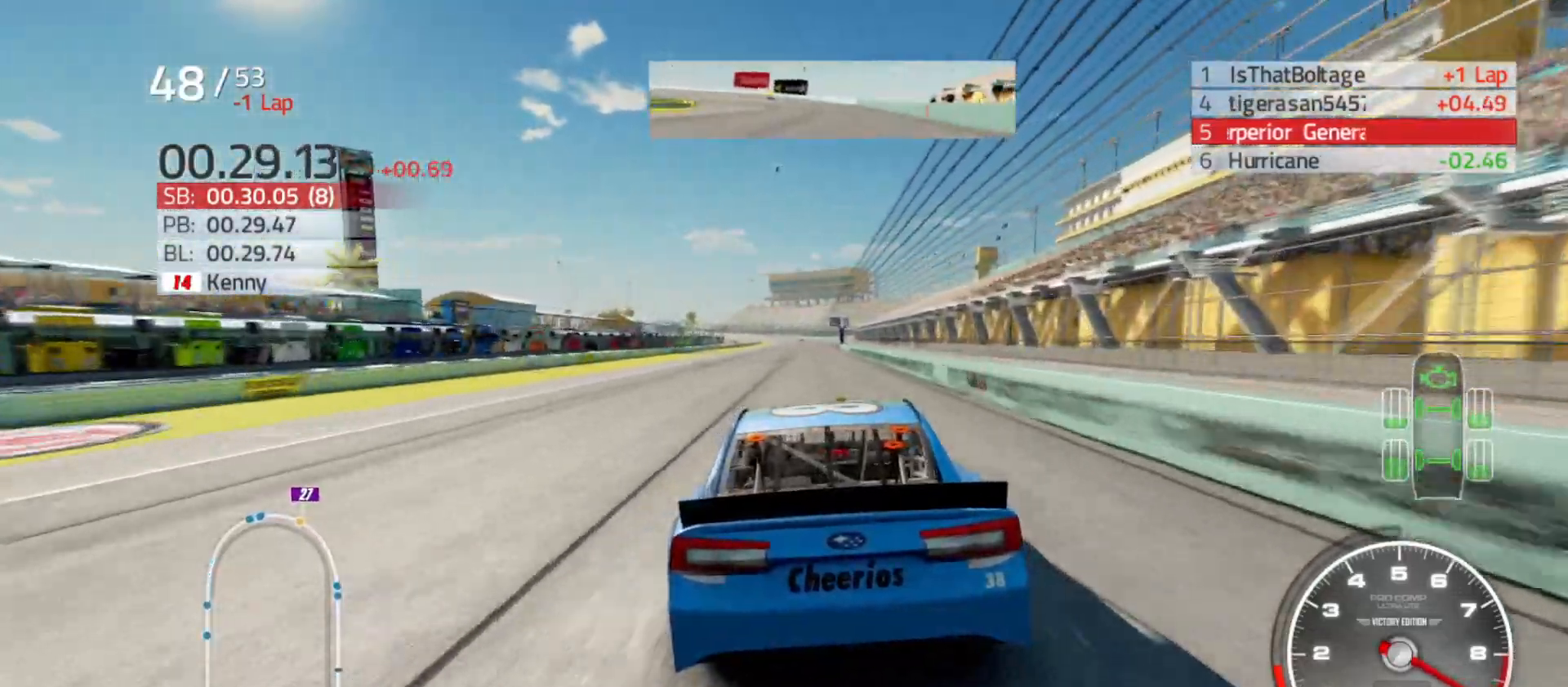
{"buttons": ["R2"], "left_stick": "right", "right_stick": "center", "events": [[67, "left_stick", "right"], [233, "left_stick", "center"], [433, "left_stick", "right"]]}
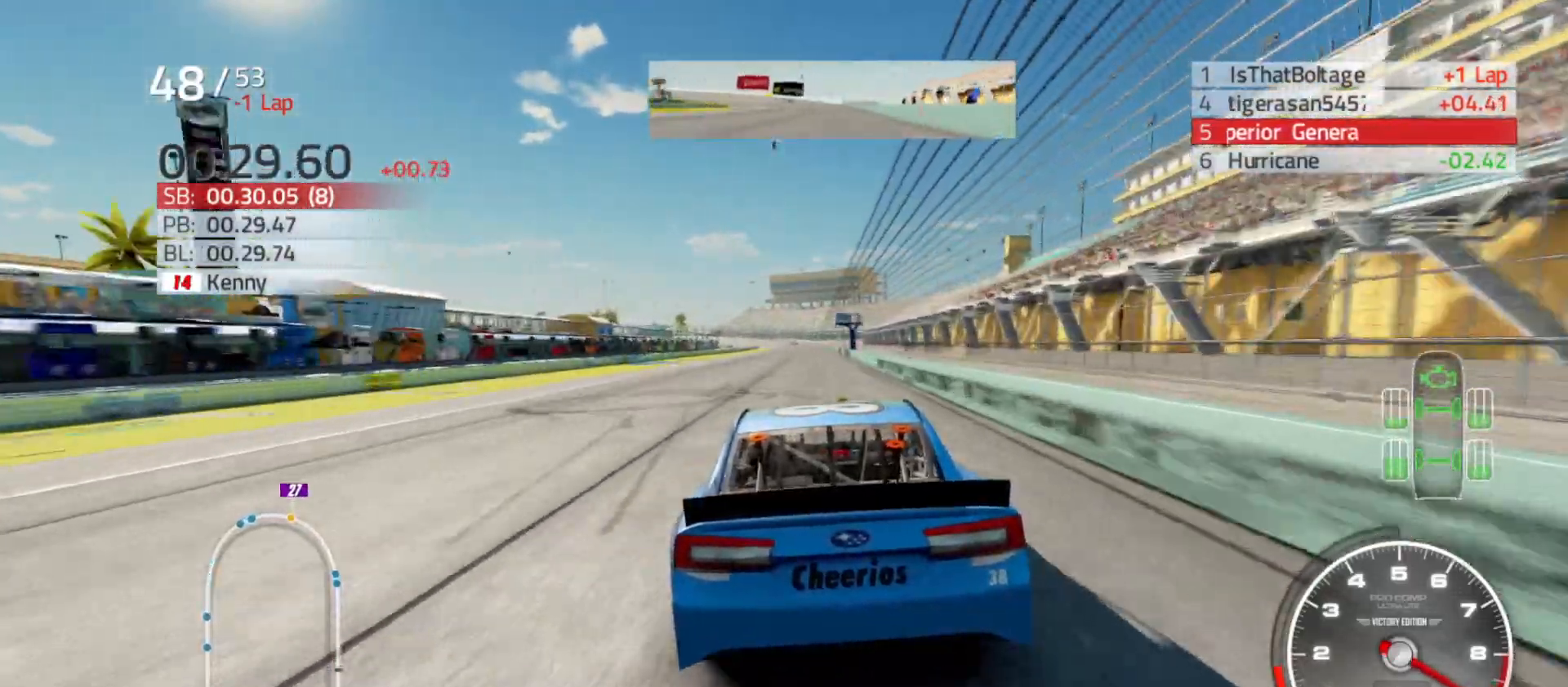
{"buttons": ["R2"], "left_stick": "center", "right_stick": "center", "events": [[50, "left_stick", "center"]]}
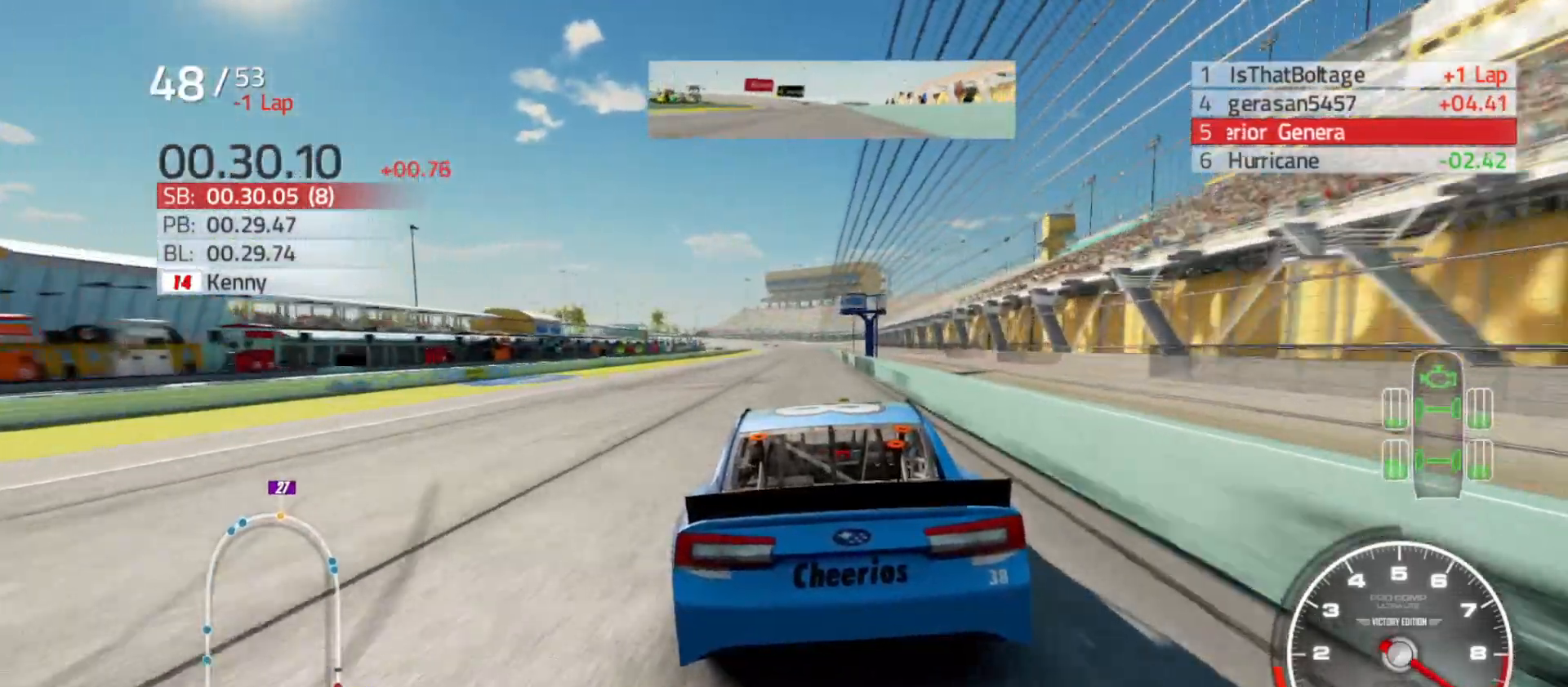
{"buttons": ["R2"], "left_stick": "center", "right_stick": "center", "events": []}
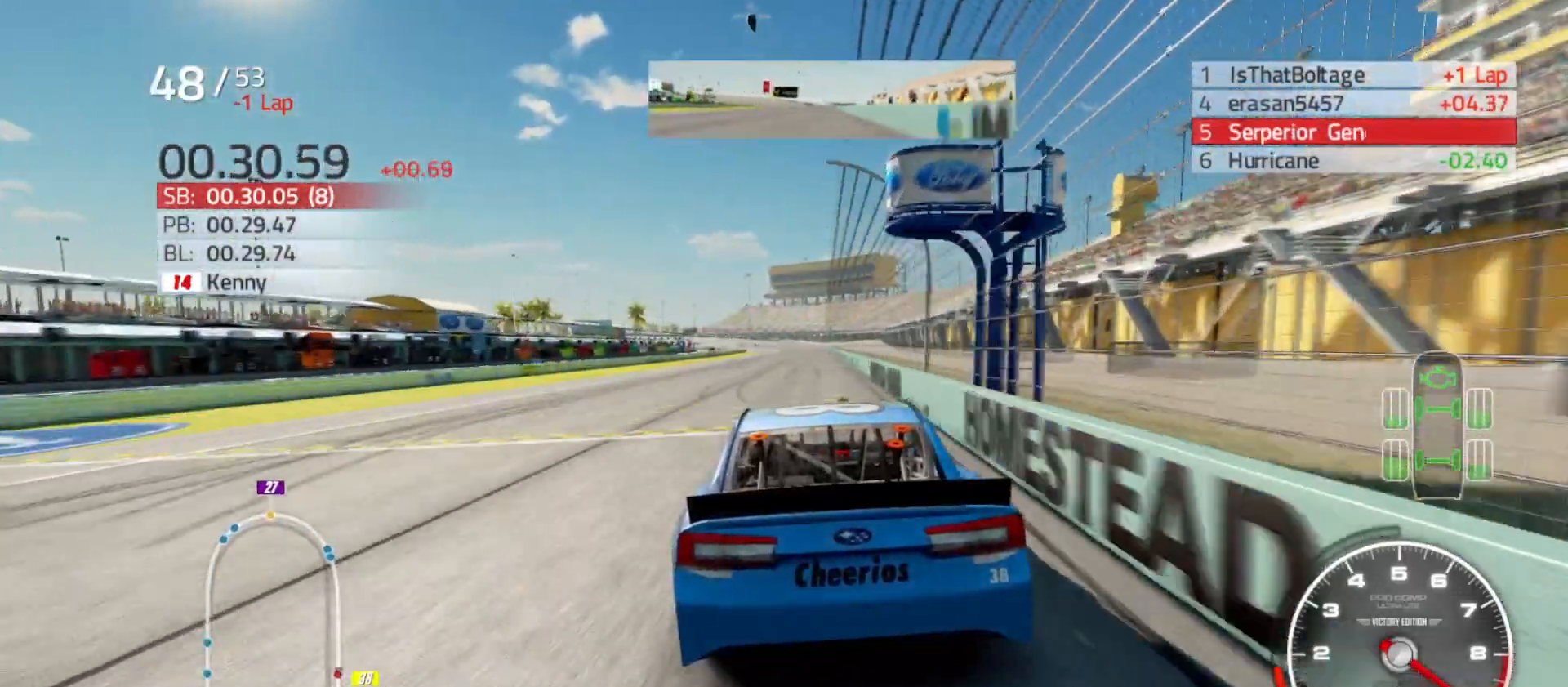
{"buttons": ["R2"], "left_stick": "center", "right_stick": "center", "events": [[50, "left_stick", "right"], [200, "left_stick", "center"]]}
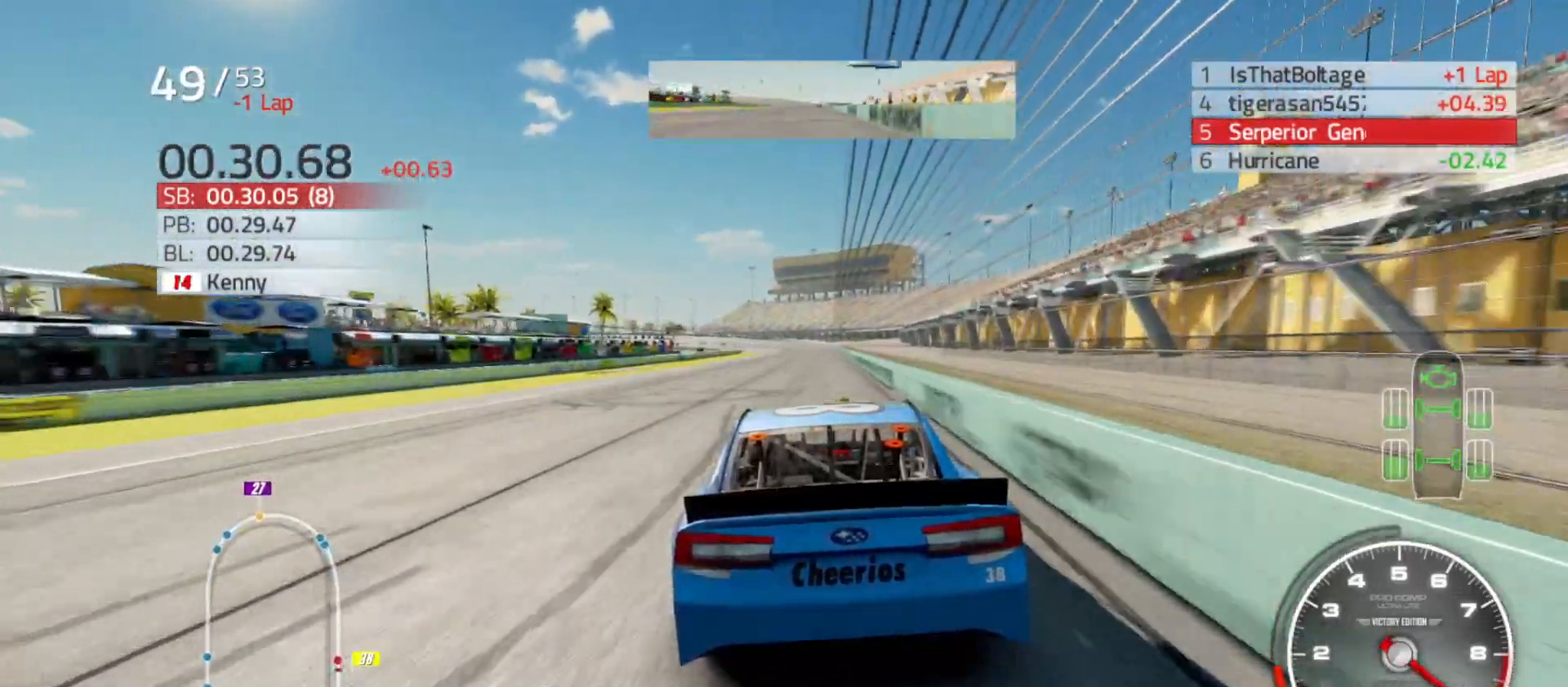
{"buttons": ["R2"], "left_stick": "right", "right_stick": "center", "events": [[133, "left_stick", "right"], [300, "left_stick", "center"], [433, "left_stick", "right"]]}
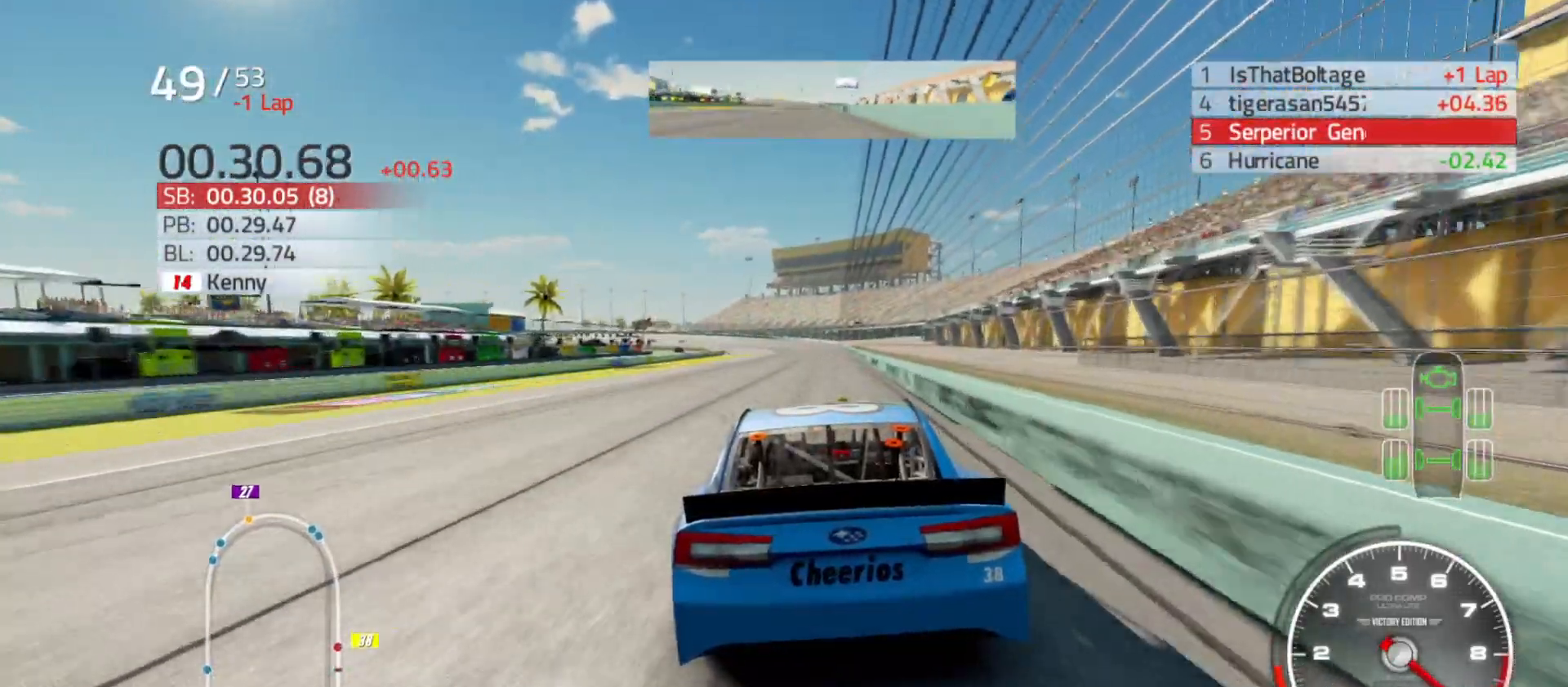
{"buttons": ["R2"], "left_stick": "center", "right_stick": "center", "events": [[117, "left_stick", "center"], [233, "left_stick", "right"], [383, "left_stick", "center"]]}
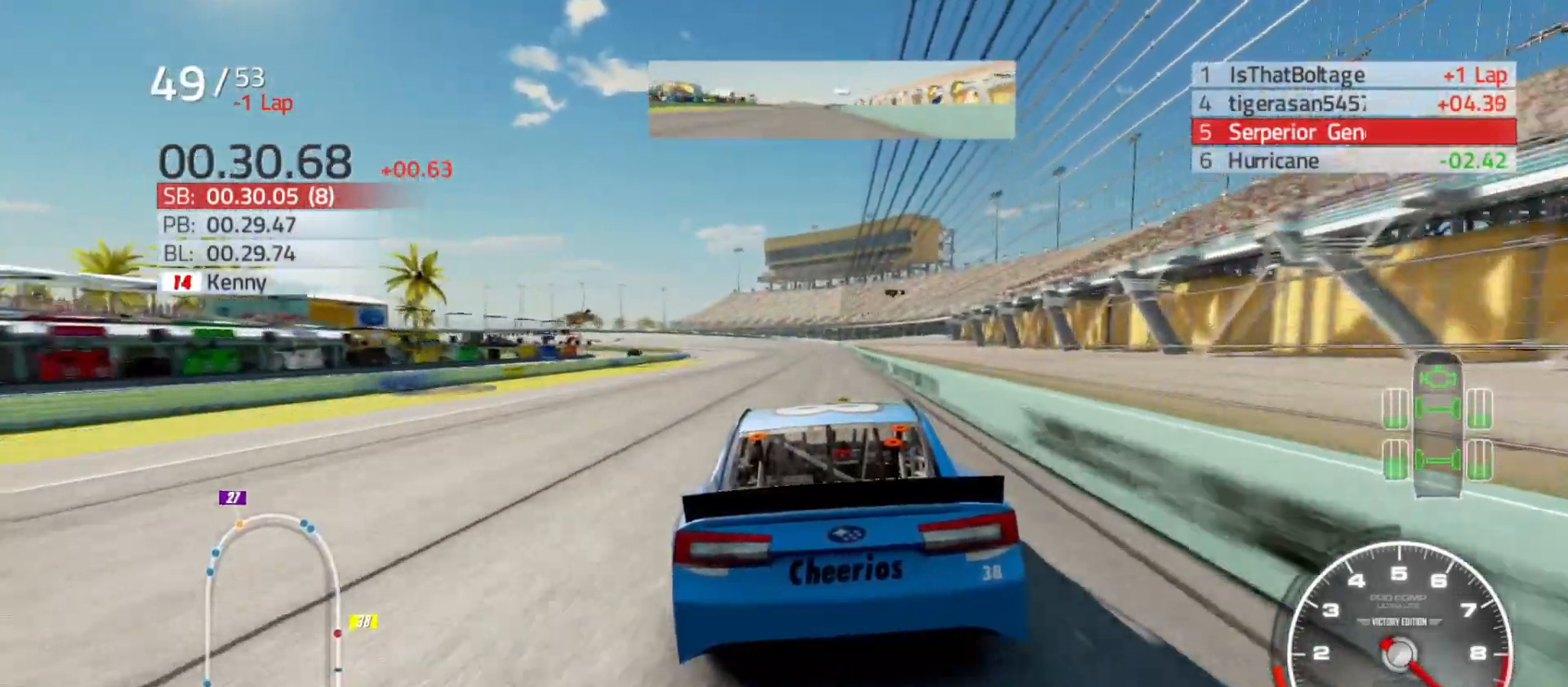
{"buttons": ["R2"], "left_stick": "center", "right_stick": "center", "events": [[33, "left_stick", "right"], [250, "left_stick", "center"]]}
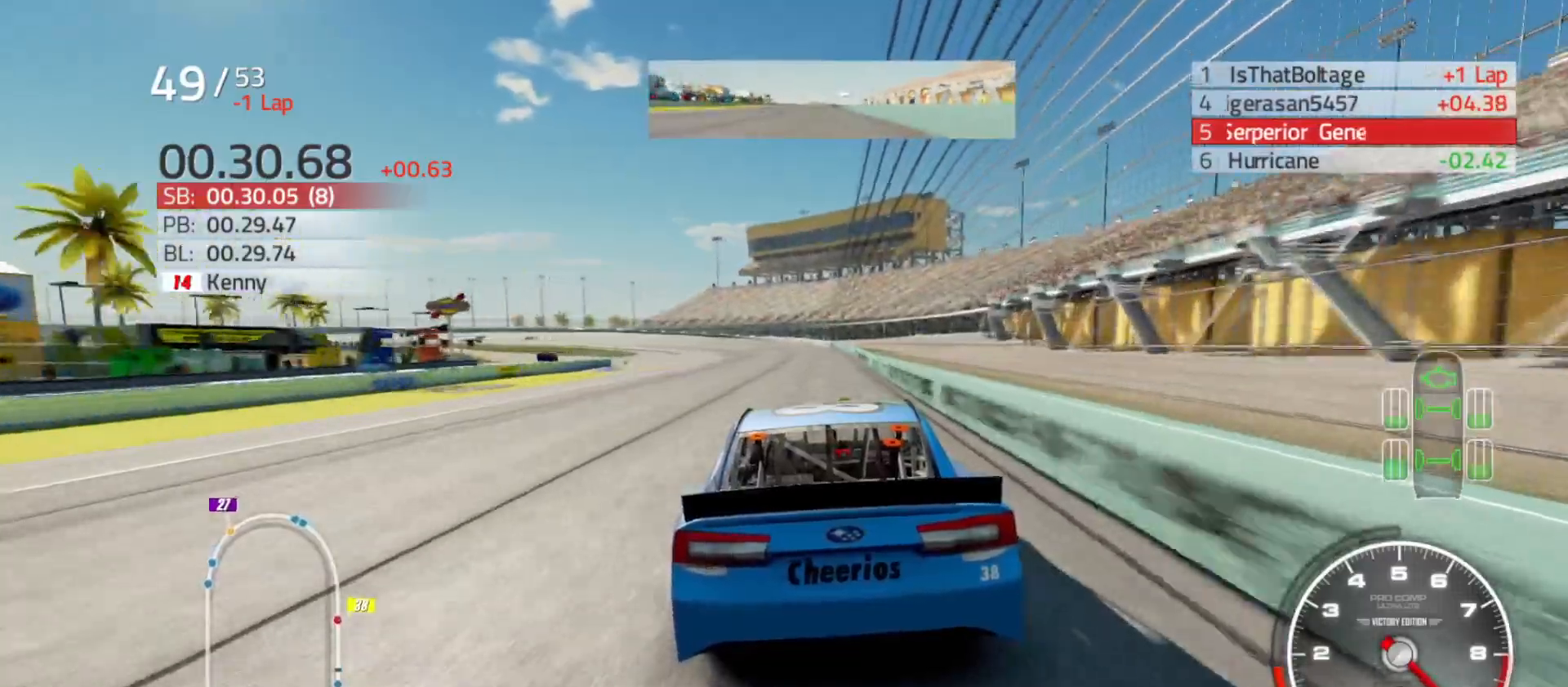
{"buttons": ["R2"], "left_stick": "left", "right_stick": "center", "events": [[500, "left_stick", "left"]]}
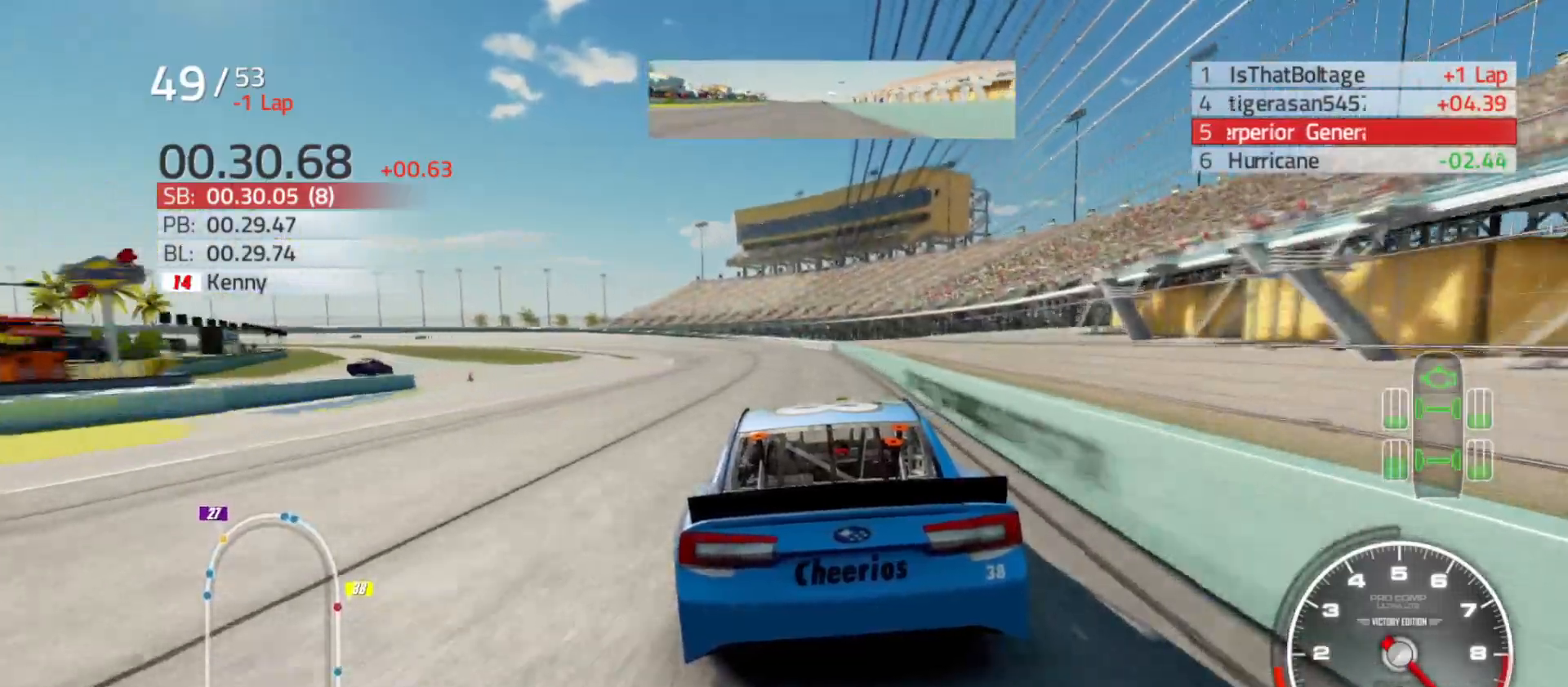
{"buttons": ["R2"], "left_stick": "left", "right_stick": "center", "events": [[217, "left_stick", "center"], [283, "left_stick", "left"]]}
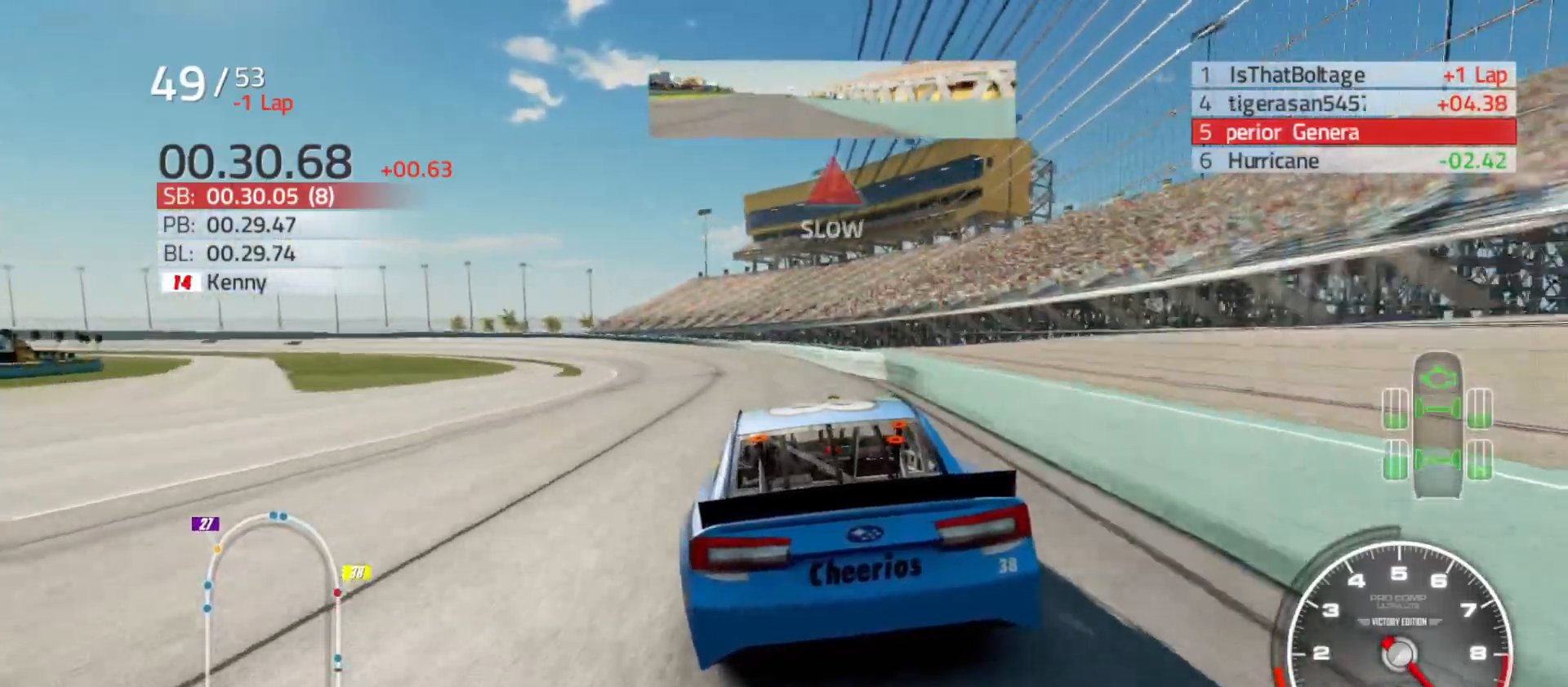
{"buttons": ["R2"], "left_stick": "left", "right_stick": "center", "events": []}
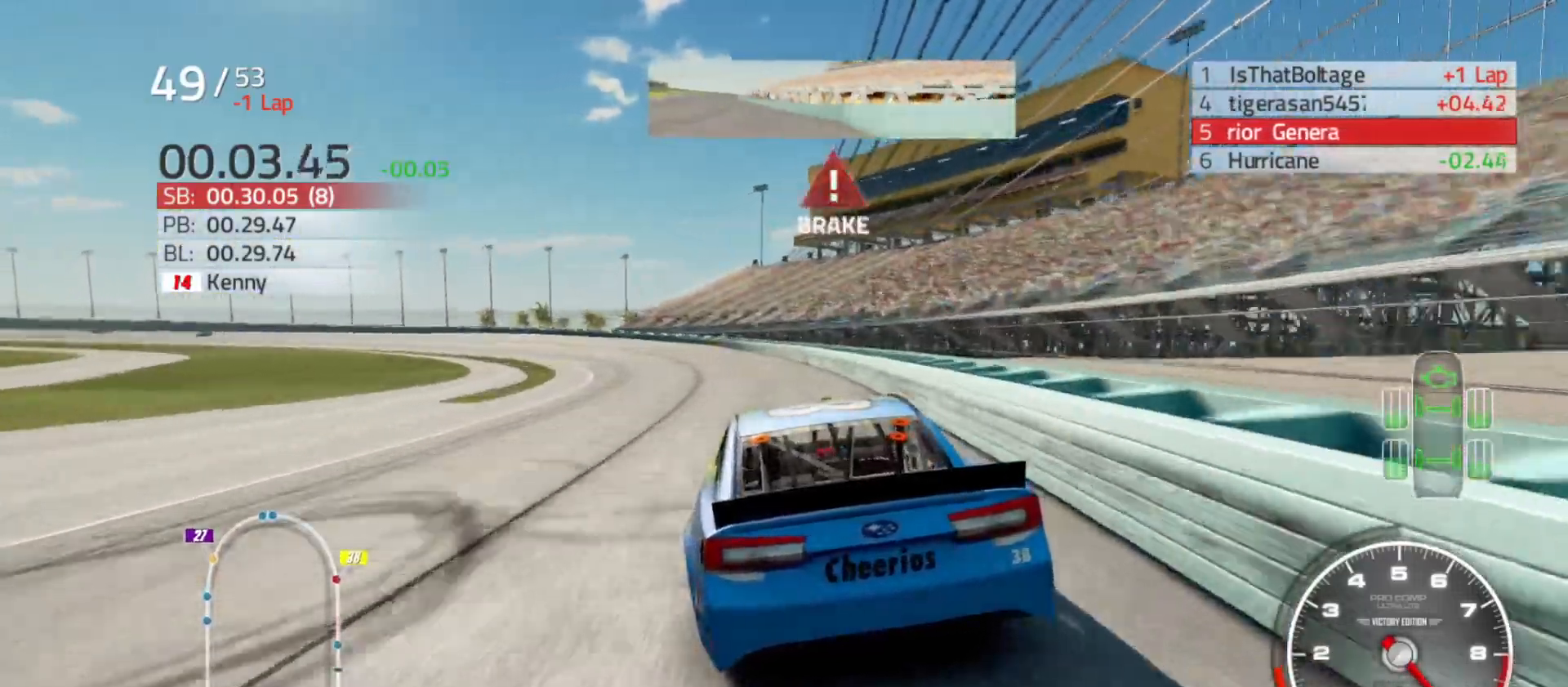
{"buttons": ["L2"], "left_stick": "left", "right_stick": "center", "events": [[17, "L2", "down"], [17, "R2", "up"]]}
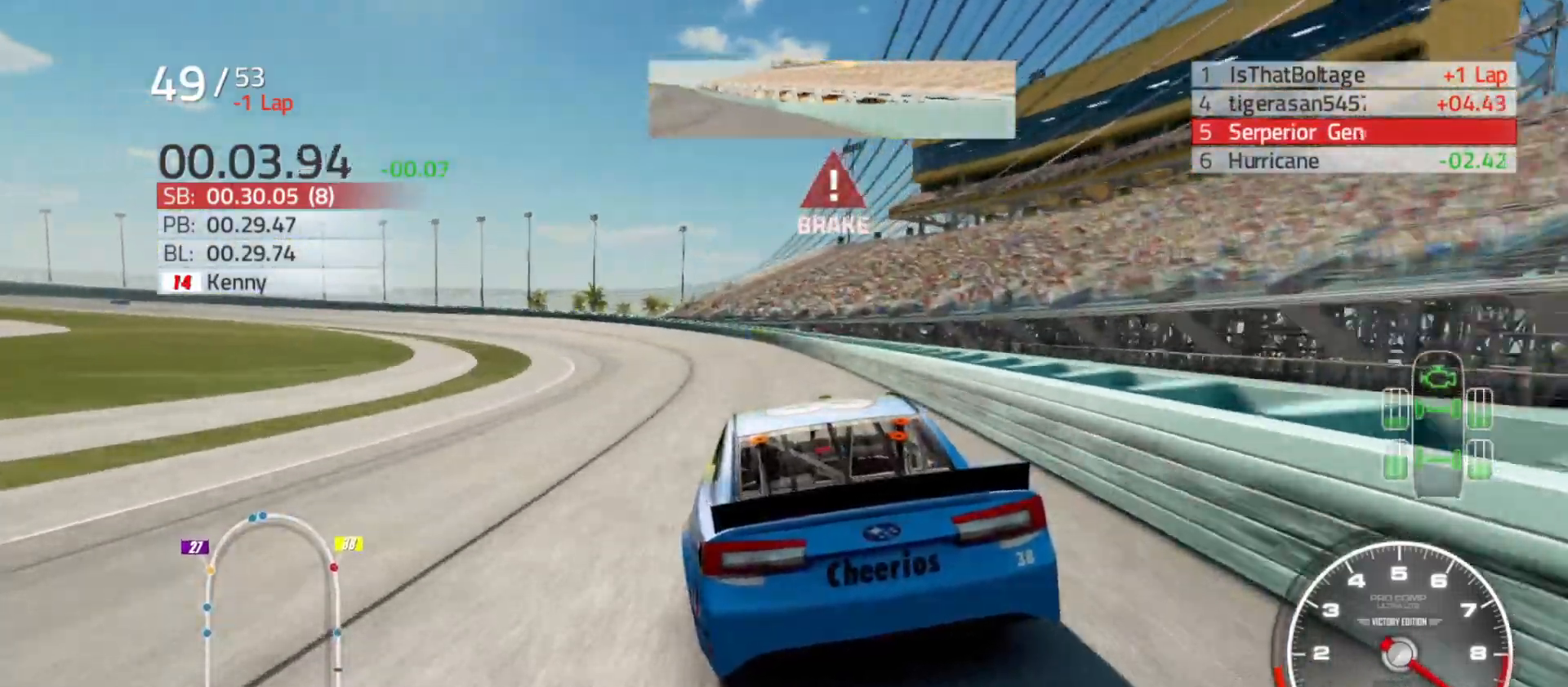
{"buttons": ["L2"], "left_stick": "left", "right_stick": "center", "events": []}
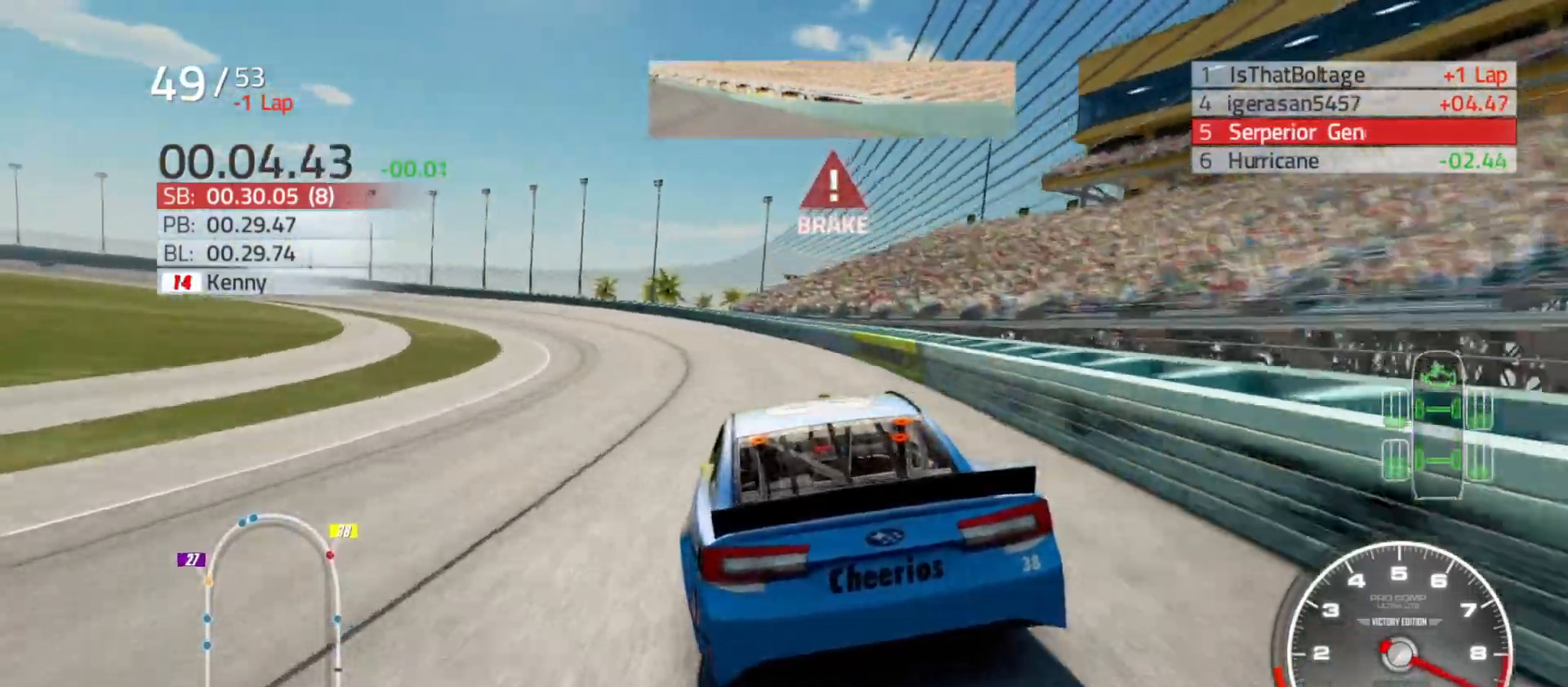
{"buttons": ["L2"], "left_stick": "left", "right_stick": "center", "events": []}
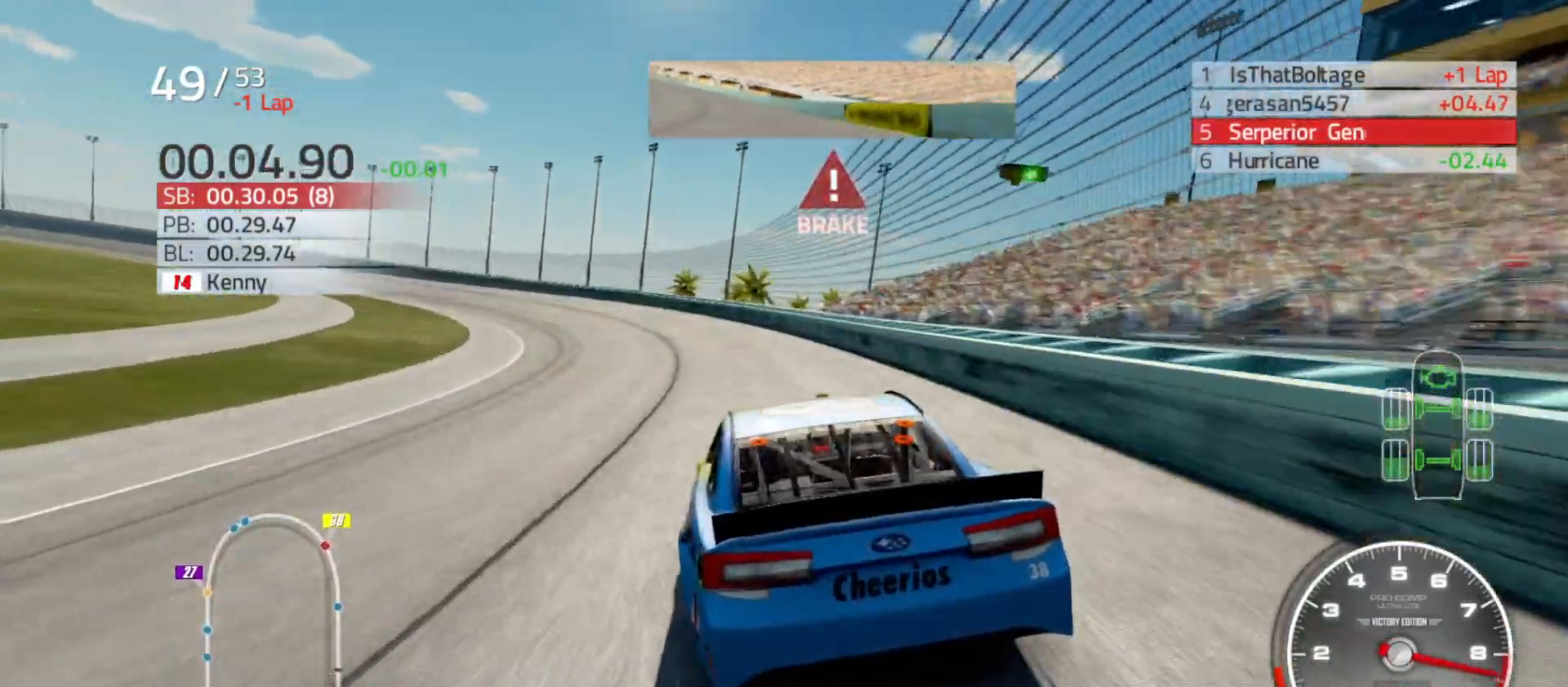
{"buttons": [], "left_stick": "left", "right_stick": "center", "events": [[483, "L2", "up"]]}
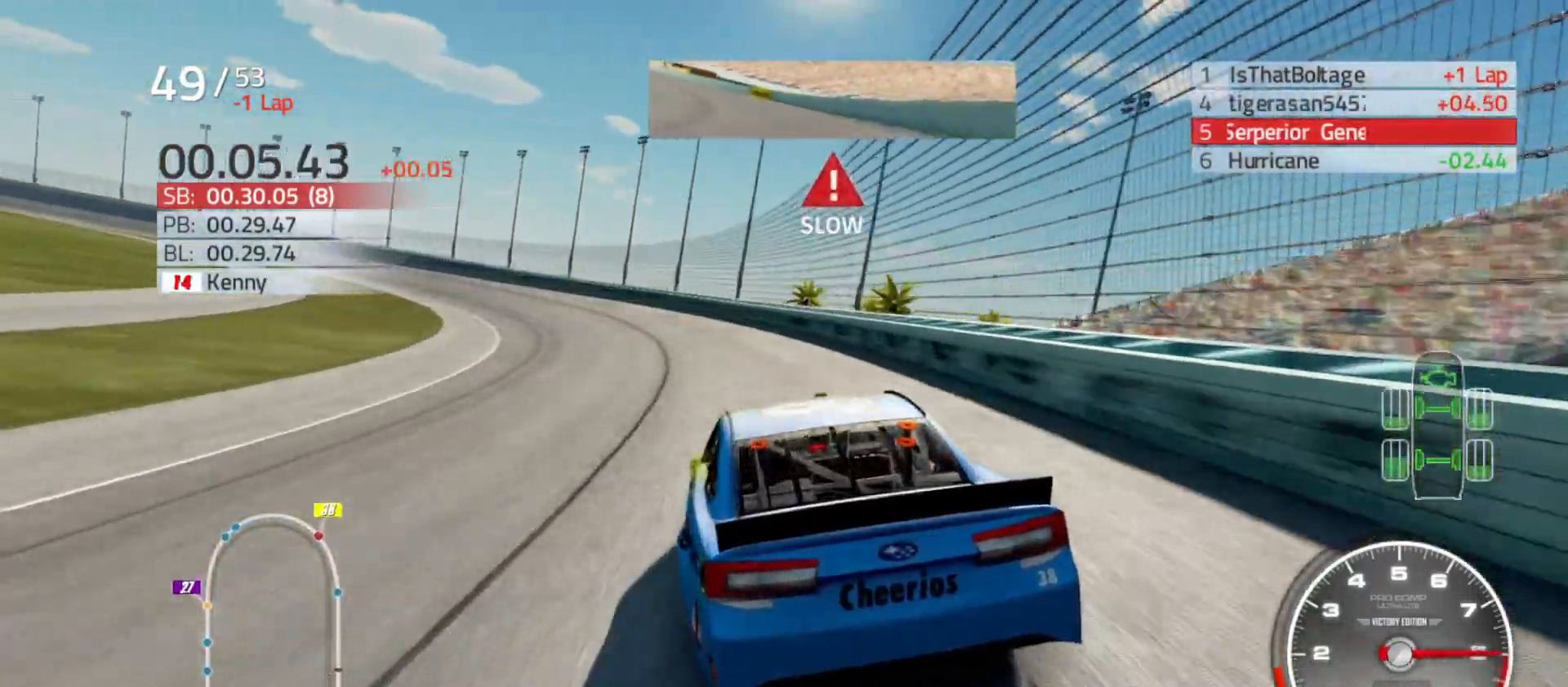
{"buttons": ["R2"], "left_stick": "left", "right_stick": "center", "events": [[400, "R2", "down"]]}
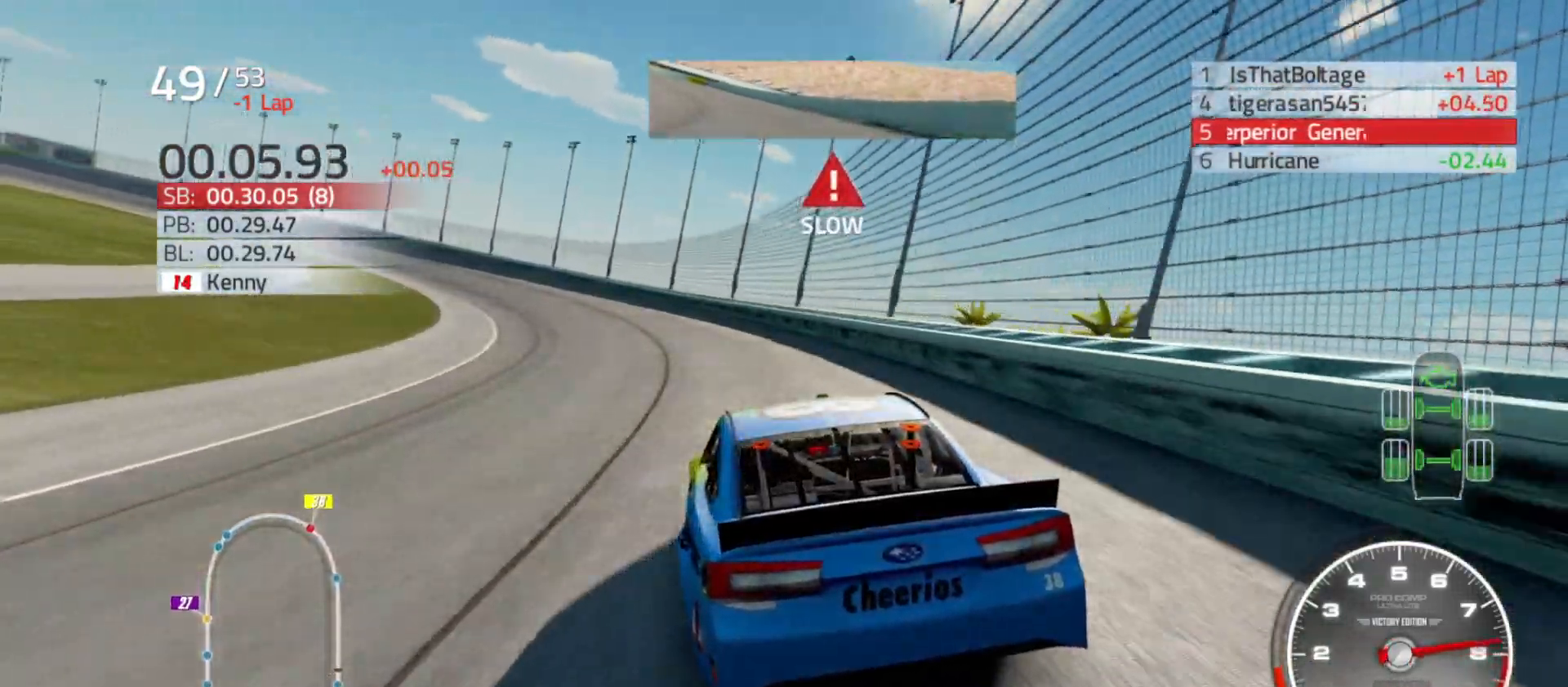
{"buttons": ["R2"], "left_stick": "left", "right_stick": "center", "events": []}
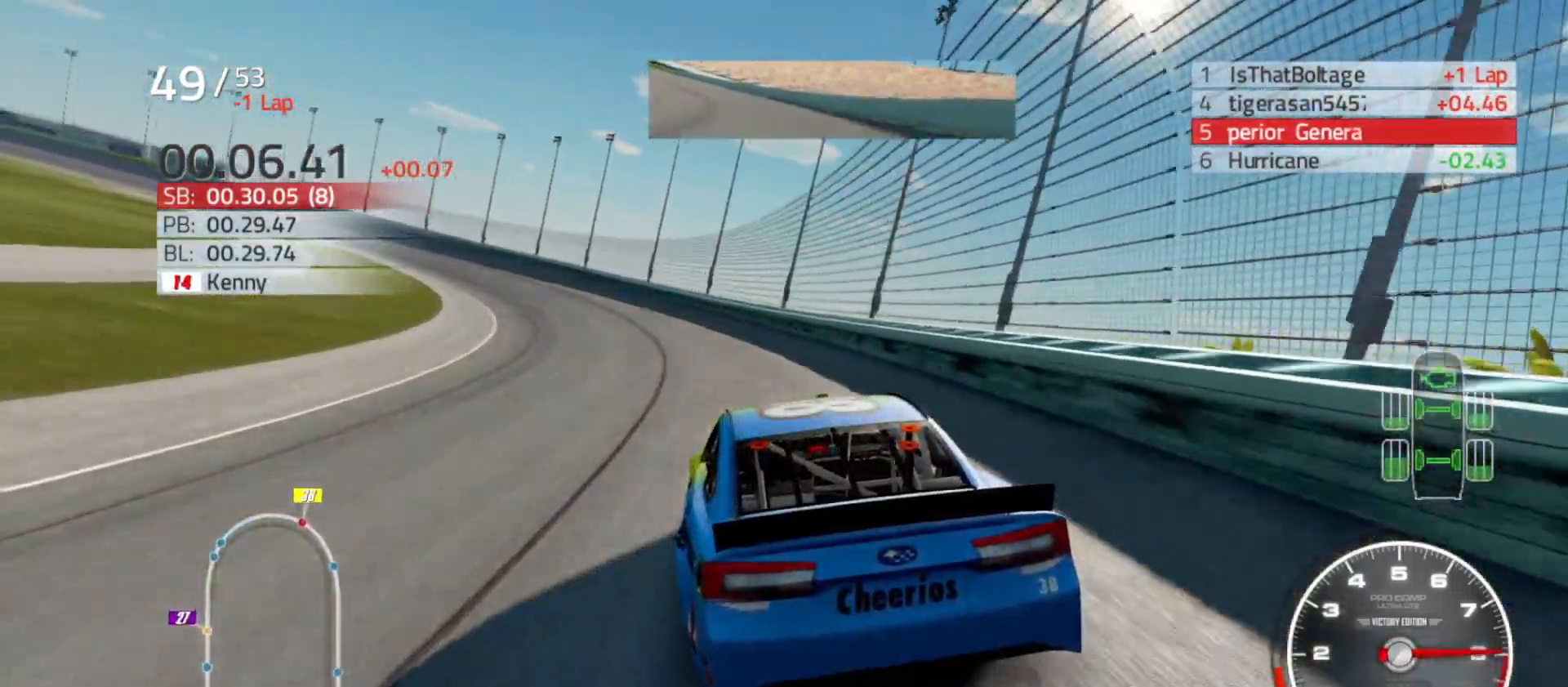
{"buttons": ["R2"], "left_stick": "left", "right_stick": "center", "events": []}